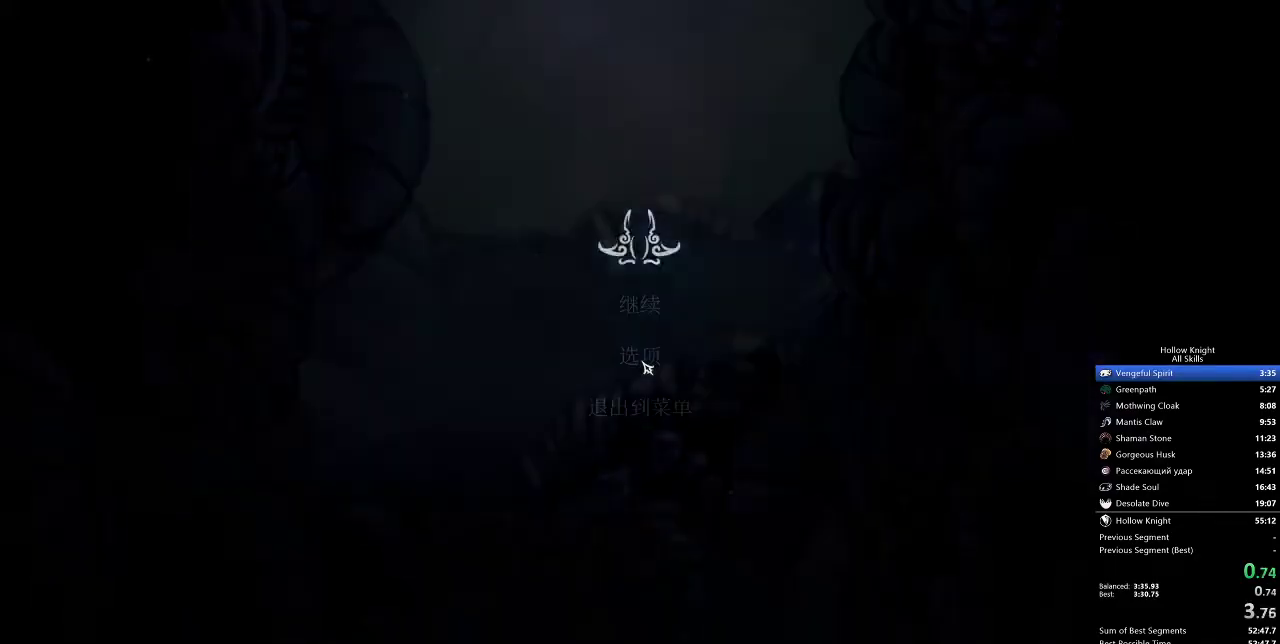
Gameplay with keyboard; each line is a JSON object with the keys held at the frame after it. "events" lists presses ("down") and releases ("up") of "cdash", "dash", "dnail", "down", "heal", "inv", "jump", "left", "nail", "right", "spell" and "up" between this image and that frame as [ms after this image, input, new state], when the widget could be followed in between. No other keys are recorded. Mouse input is not recorded. Key names are as the overlay labels them; some are game actions (e.g. jump) rather than physical keys.
{"keys": ["right"], "events": [[100, "right", "down"]]}
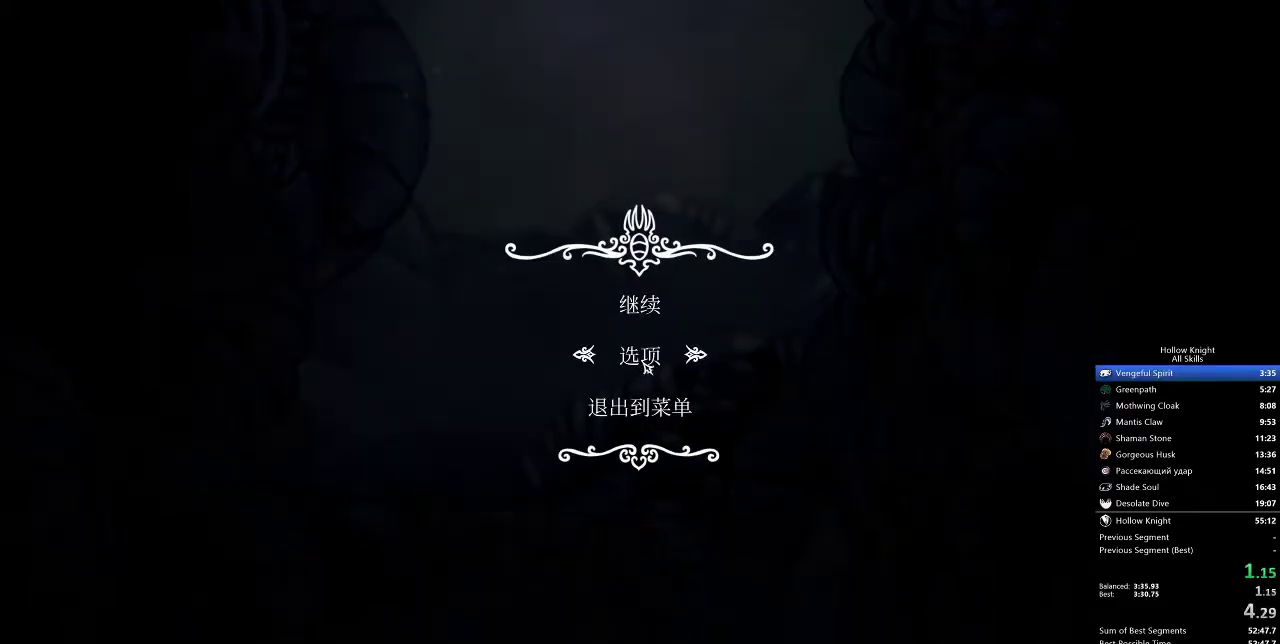
{"keys": ["right"], "events": []}
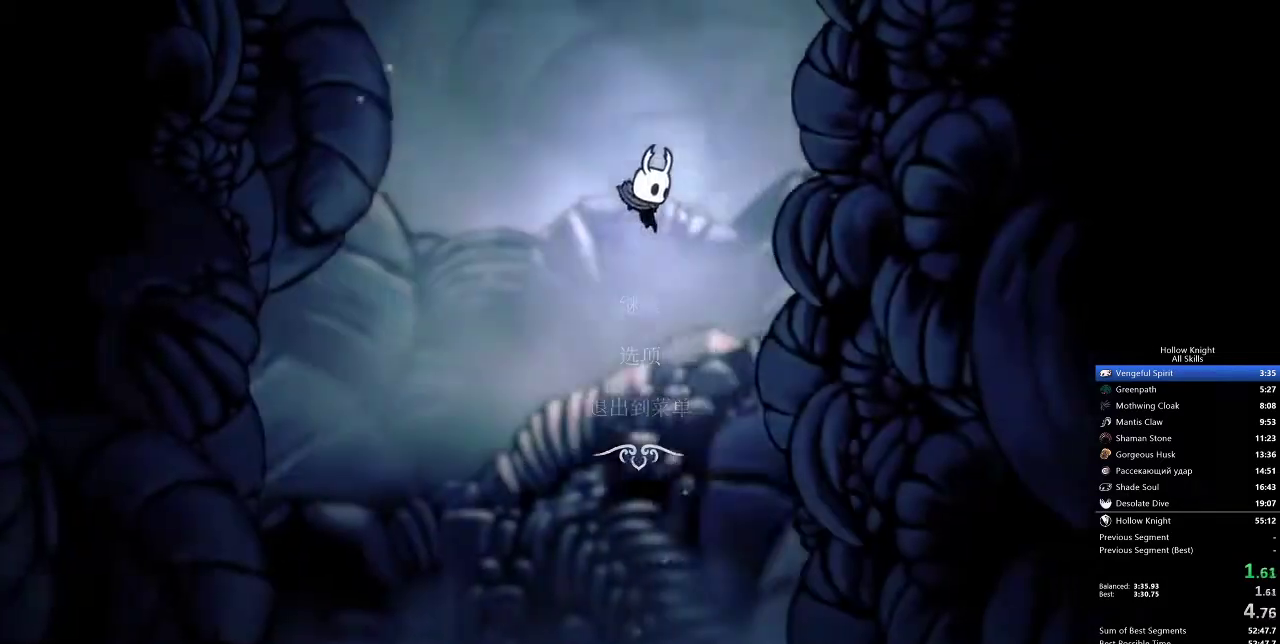
{"keys": ["right"], "events": []}
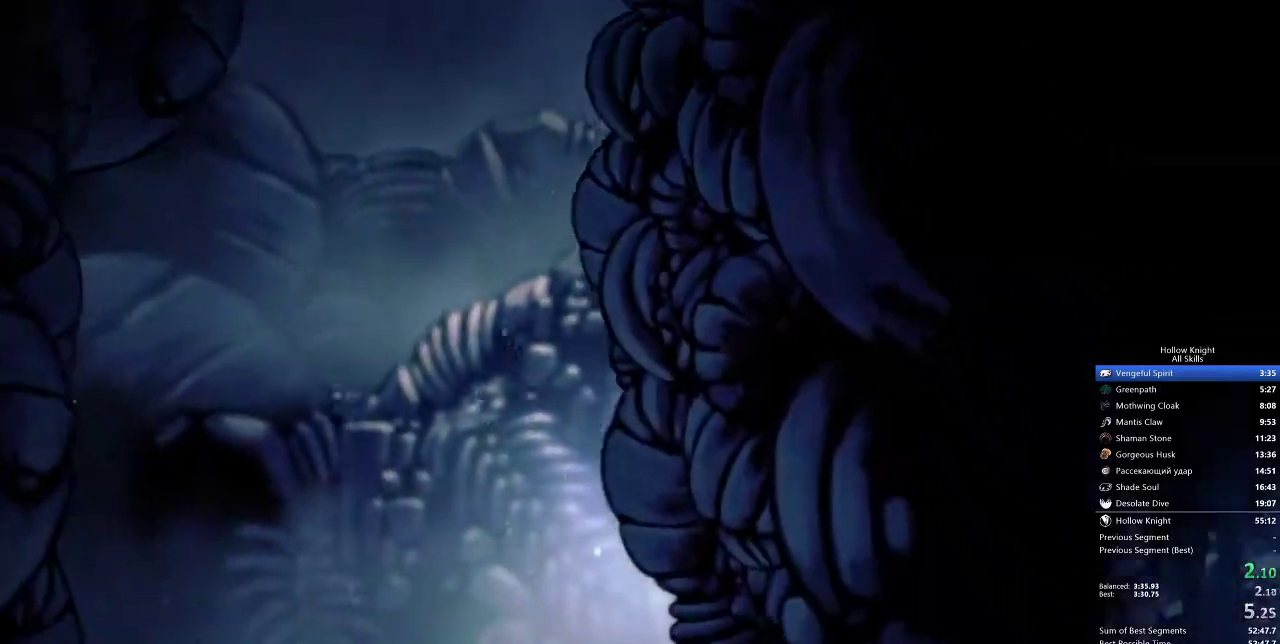
{"keys": ["right"], "events": [[50, "inv", "down"], [100, "inv", "up"]]}
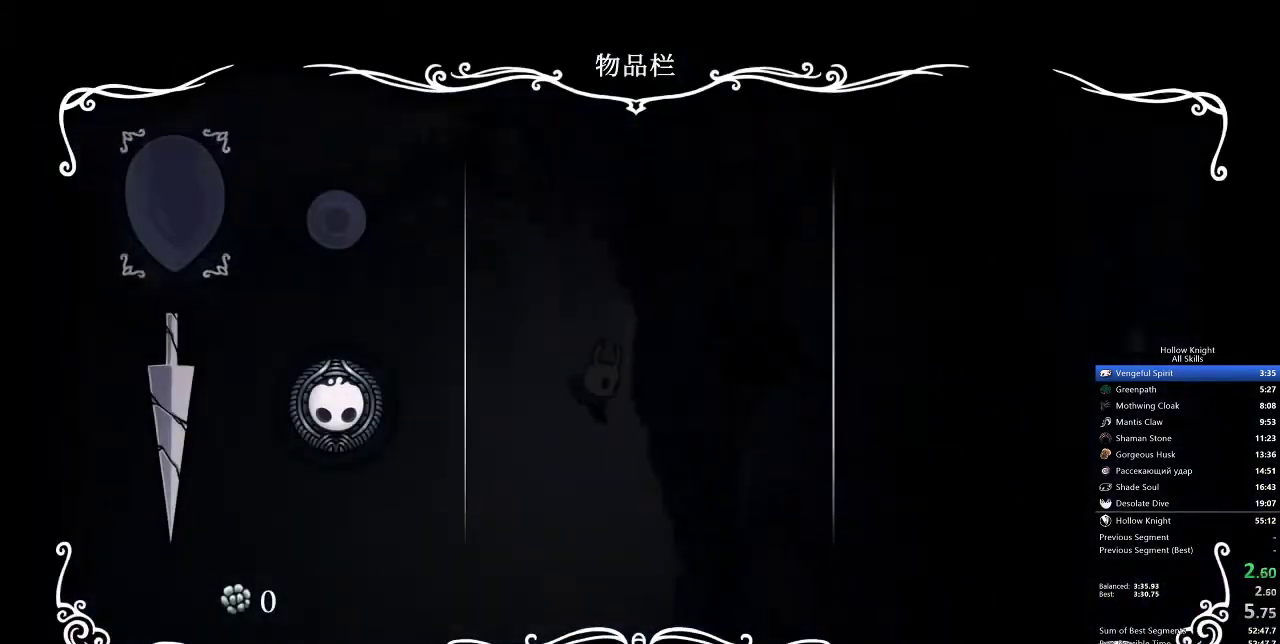
{"keys": ["right"], "events": []}
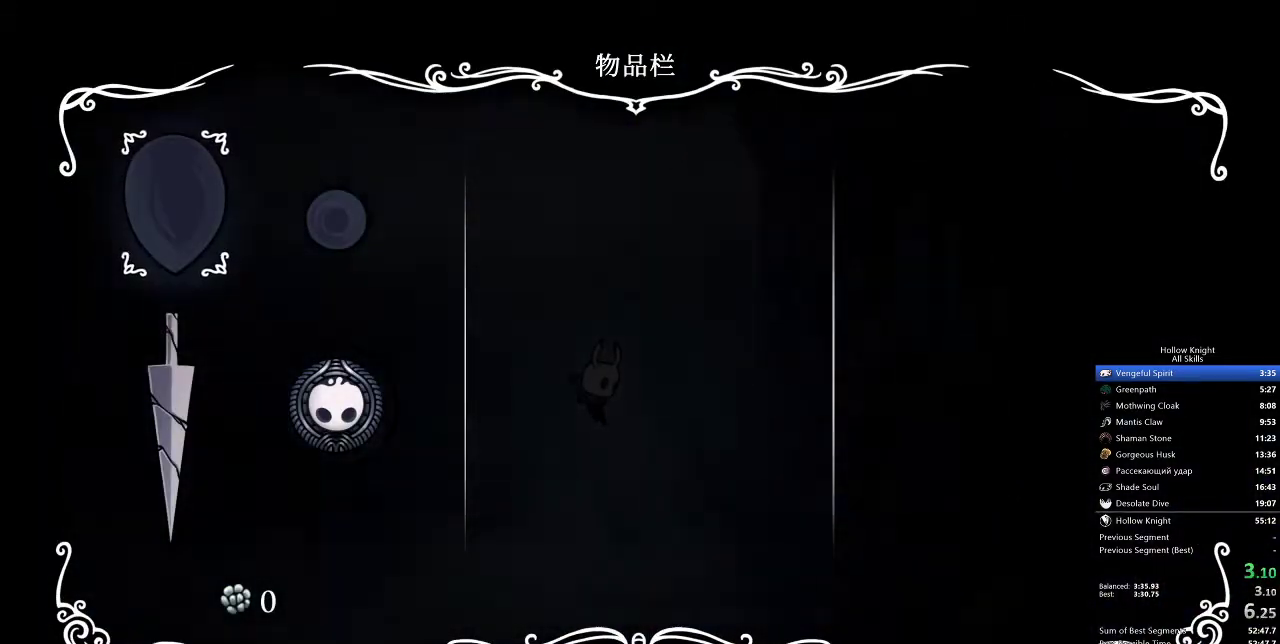
{"keys": ["inv", "right"], "events": [[500, "inv", "down"]]}
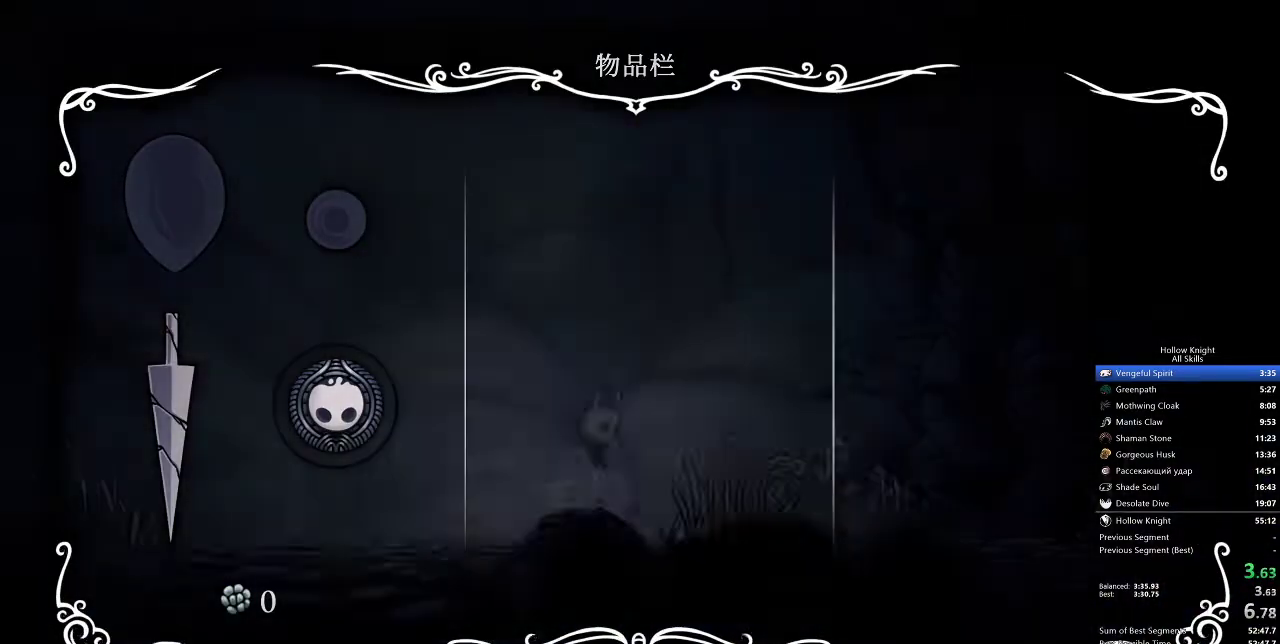
{"keys": ["right"], "events": [[100, "inv", "up"]]}
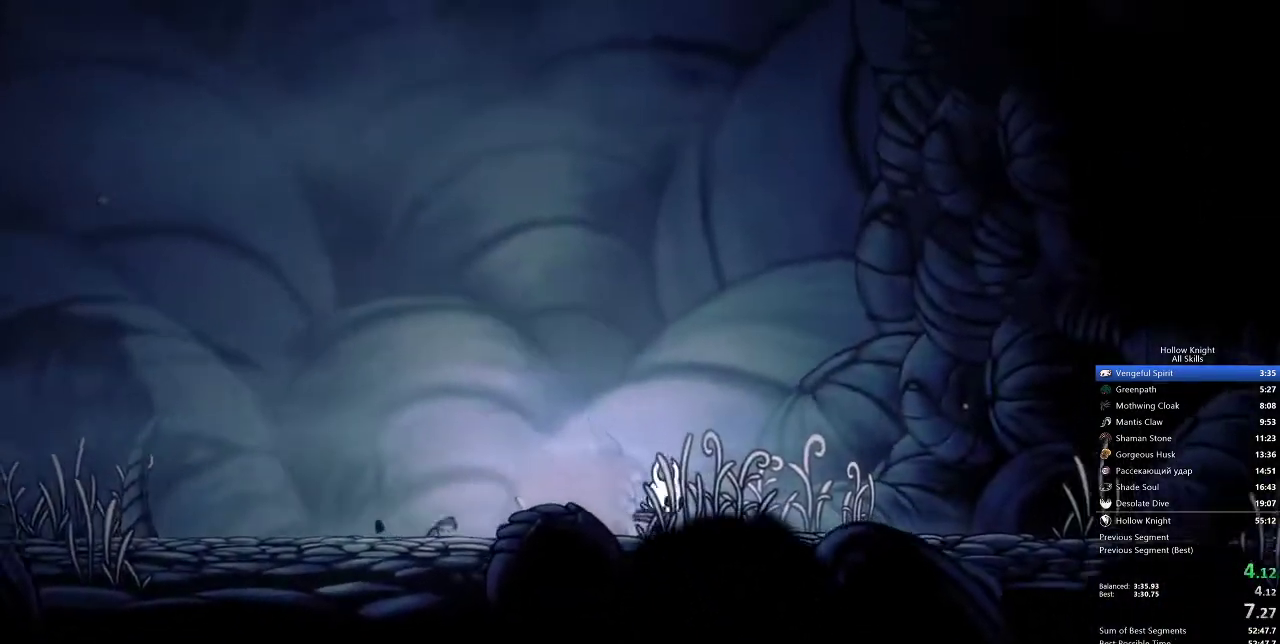
{"keys": ["right"], "events": [[300, "nail", "down"], [433, "nail", "up"]]}
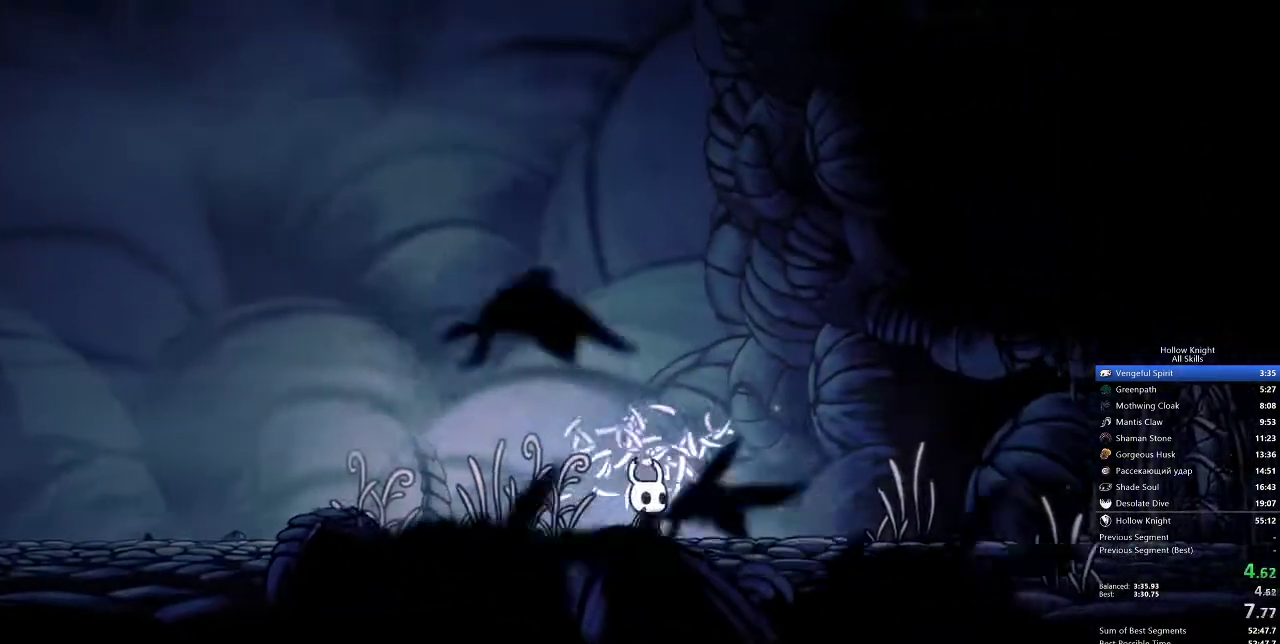
{"keys": ["right"], "events": []}
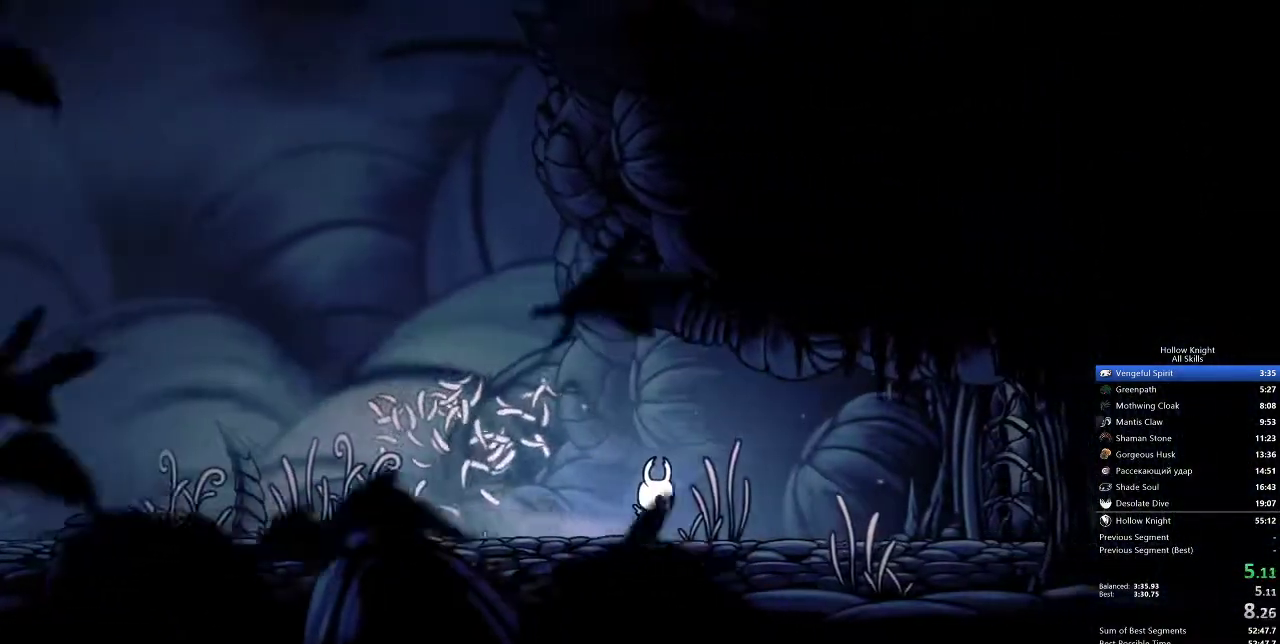
{"keys": ["down", "right"], "events": [[17, "up", "down"], [350, "up", "up"], [450, "down", "down"]]}
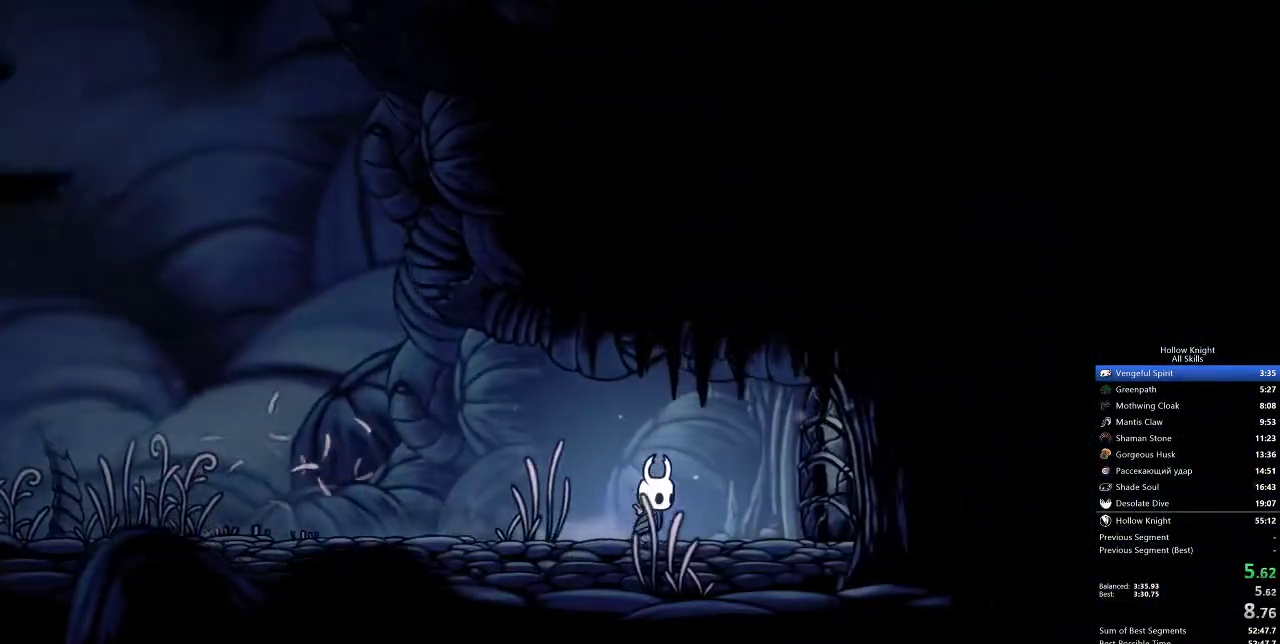
{"keys": ["right", "up"], "events": [[33, "down", "up"], [150, "up", "down"], [300, "nail", "down"], [350, "nail", "up"]]}
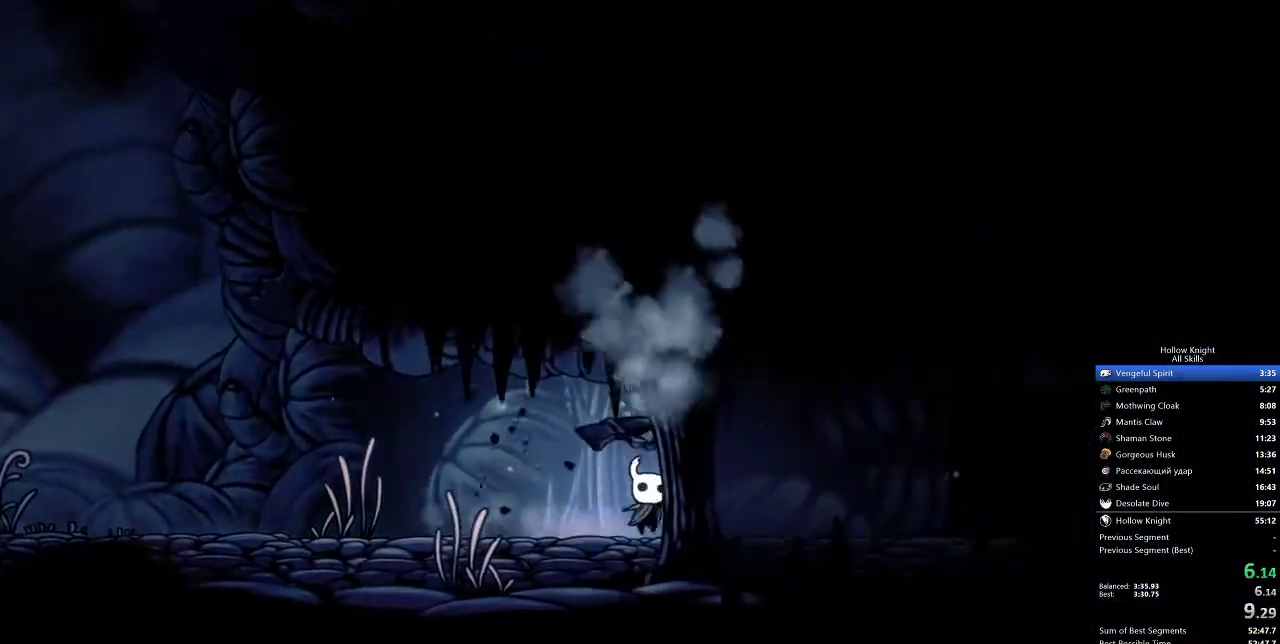
{"keys": ["right"], "events": [[33, "up", "up"]]}
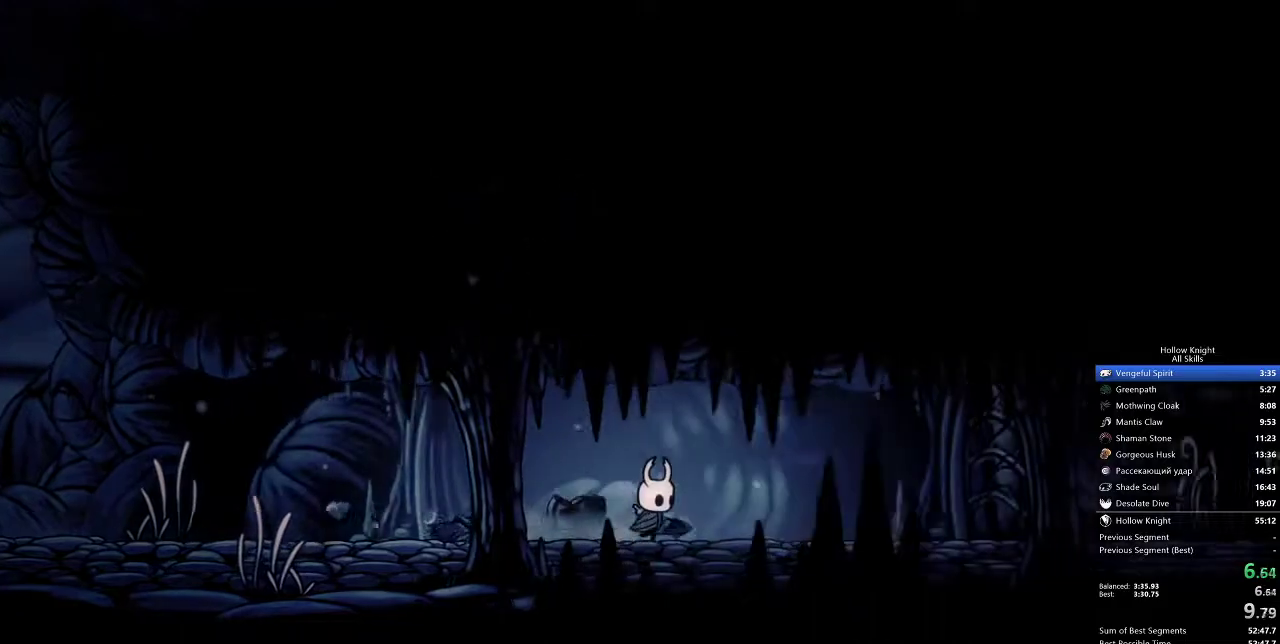
{"keys": ["right", "up"], "events": [[450, "up", "down"]]}
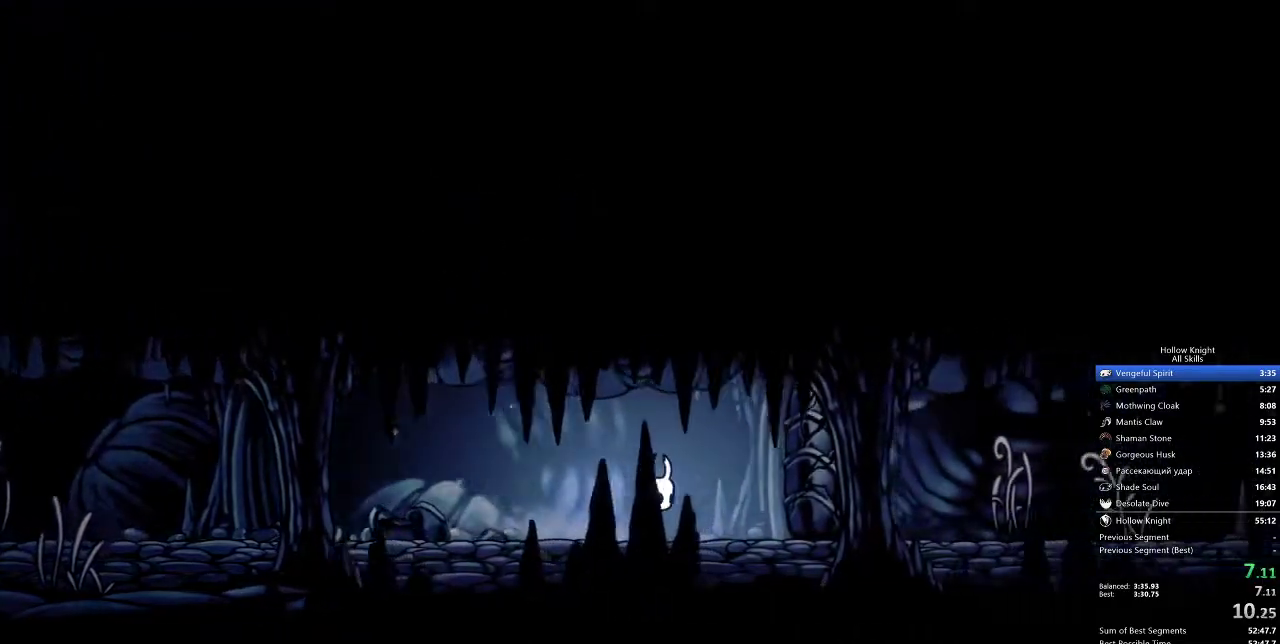
{"keys": ["right"], "events": [[233, "nail", "down"], [333, "nail", "up"], [333, "up", "up"]]}
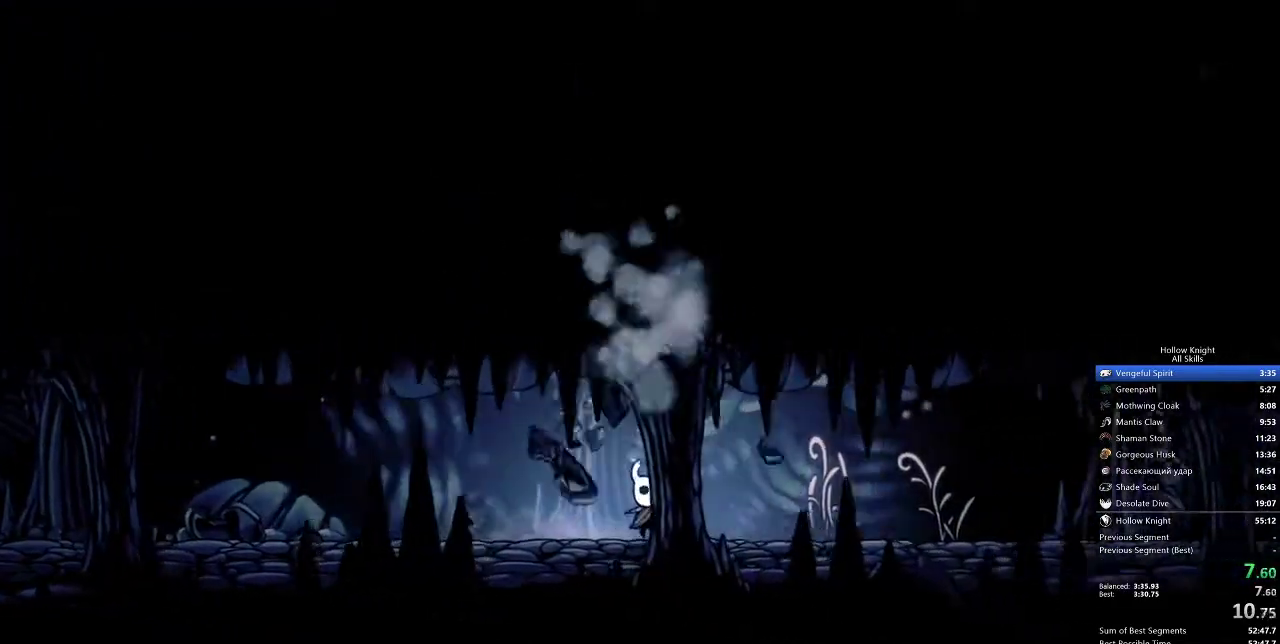
{"keys": ["right"], "events": []}
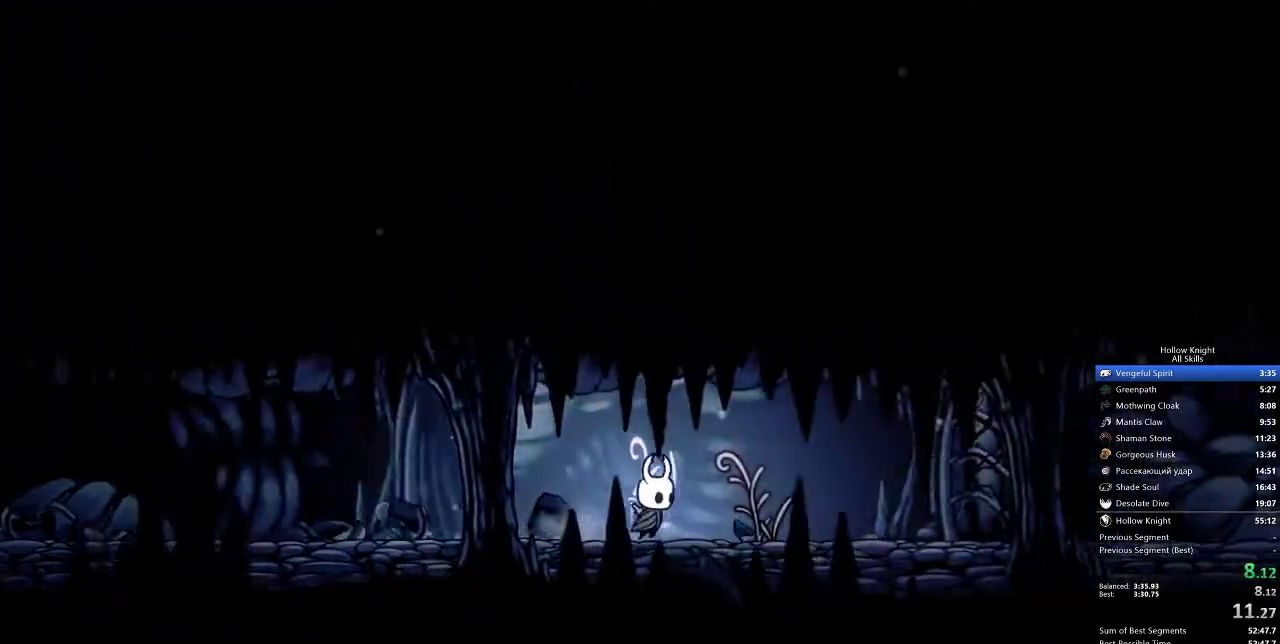
{"keys": ["right", "up"], "events": [[500, "up", "down"]]}
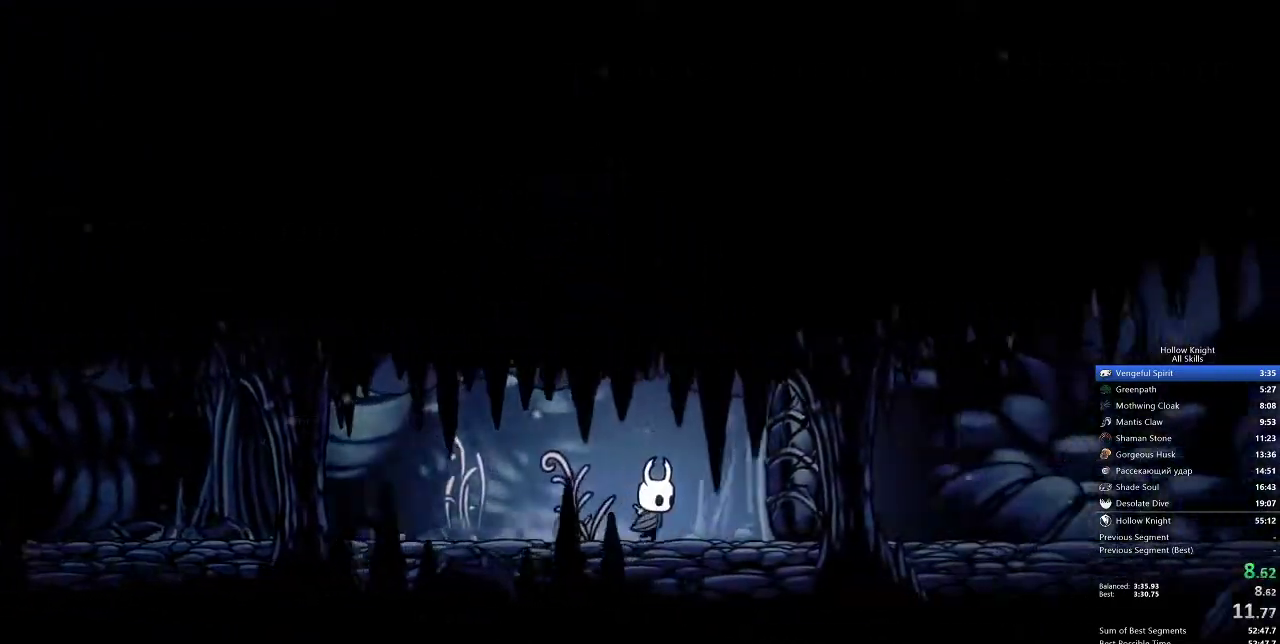
{"keys": ["right"], "events": [[200, "nail", "down"], [283, "nail", "up"], [283, "up", "up"]]}
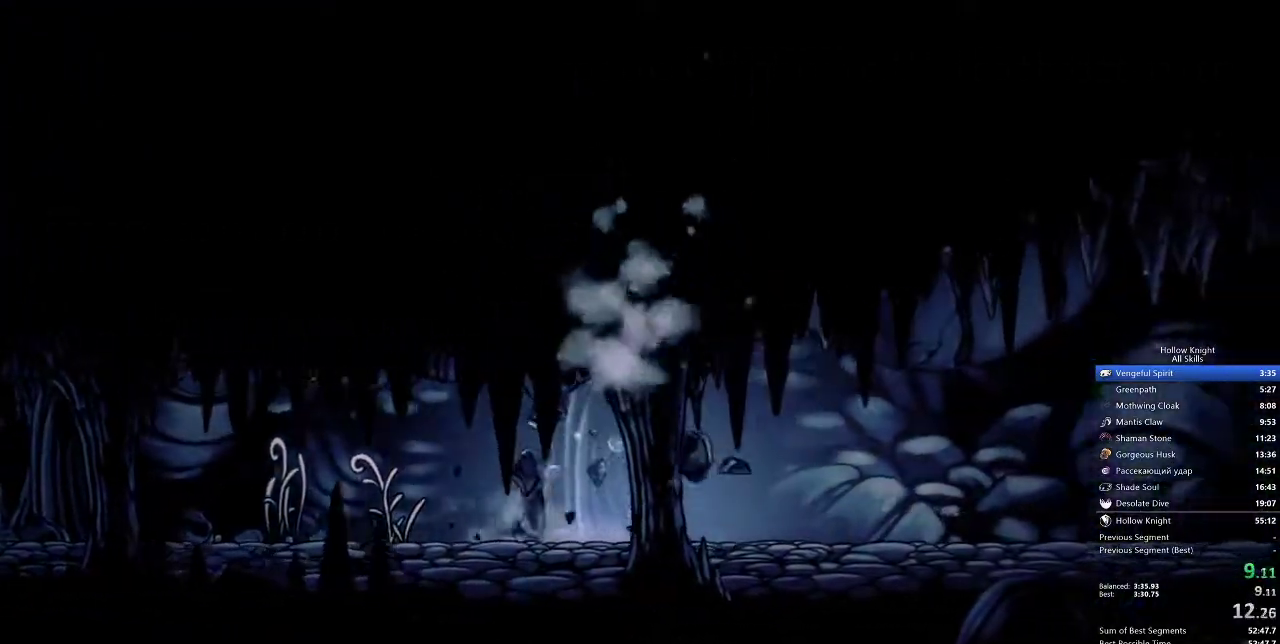
{"keys": ["right"], "events": []}